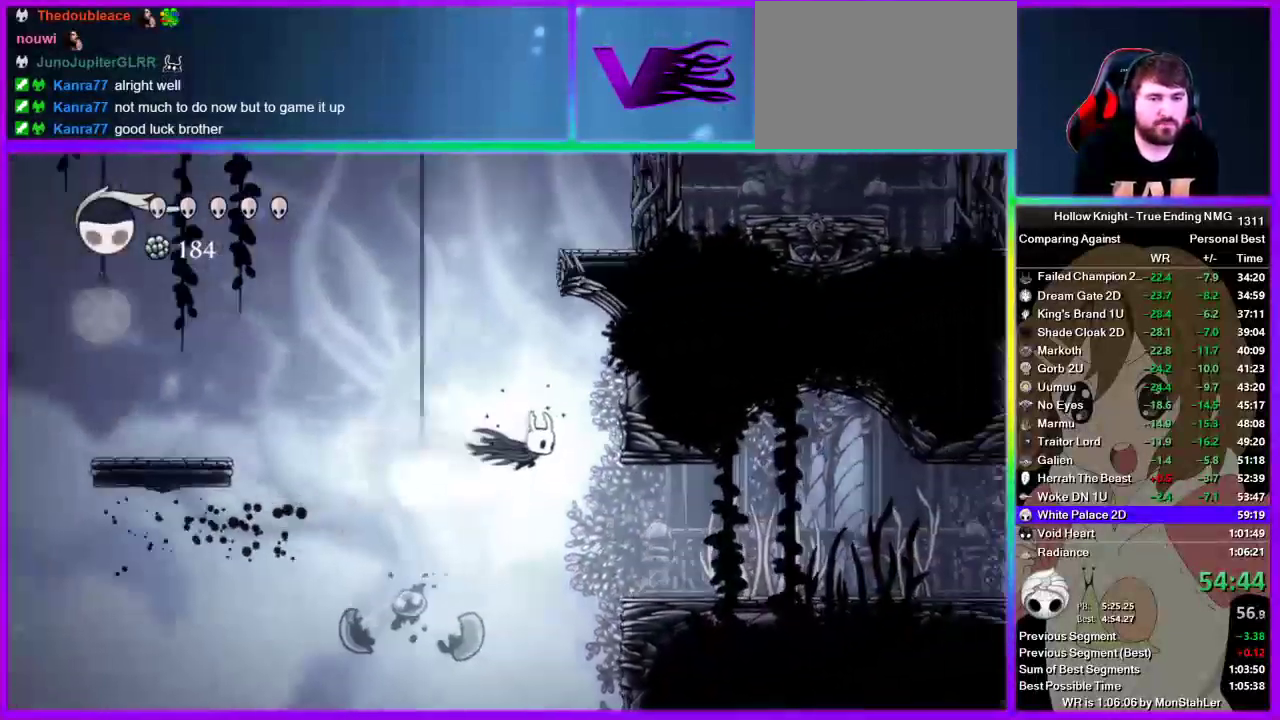
Gameplay with a controller (PlayStation layout); each line is a JSON object with the inputs held at the frame after it. "events" lists button and stick changes between this image and that frame as [ms after this image, input, new state], when the widget could be followed in between. Not read: L1 L3 R1 R3.
{"buttons": ["R2"], "left_stick": "right", "right_stick": "center", "events": [[89, "R2", "up"], [333, "R2", "down"], [400, "R2", "up"], [467, "R2", "down"]]}
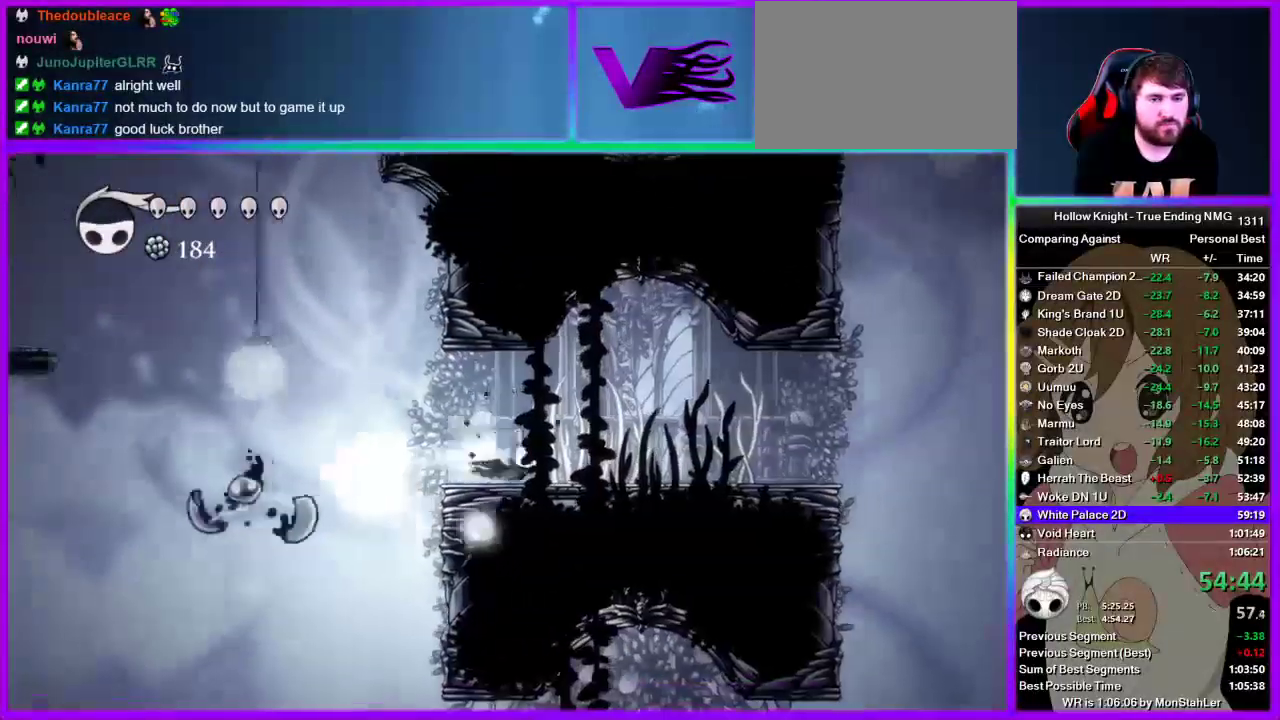
{"buttons": [], "left_stick": "right", "right_stick": "center", "events": [[22, "R2", "up"], [89, "R2", "down"], [222, "R2", "up"]]}
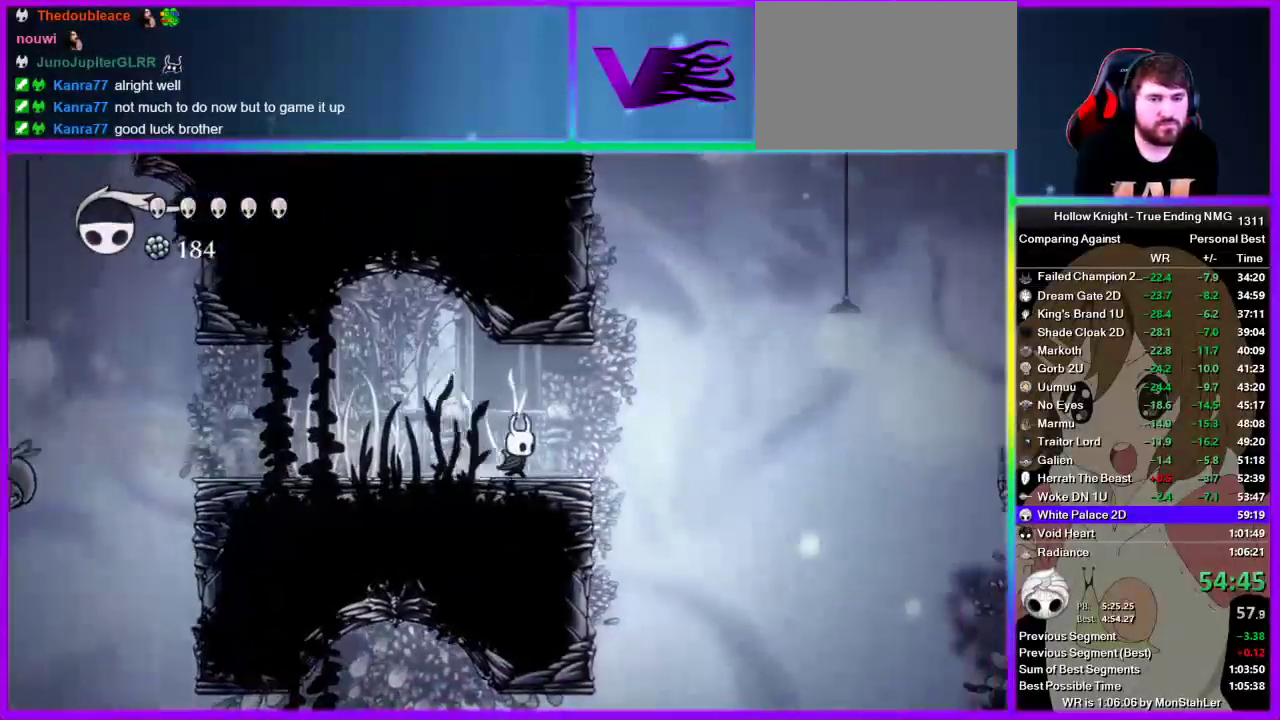
{"buttons": ["CROSS"], "left_stick": "right", "right_stick": "center", "events": [[44, "R2", "down"], [222, "R2", "up"], [489, "CROSS", "down"]]}
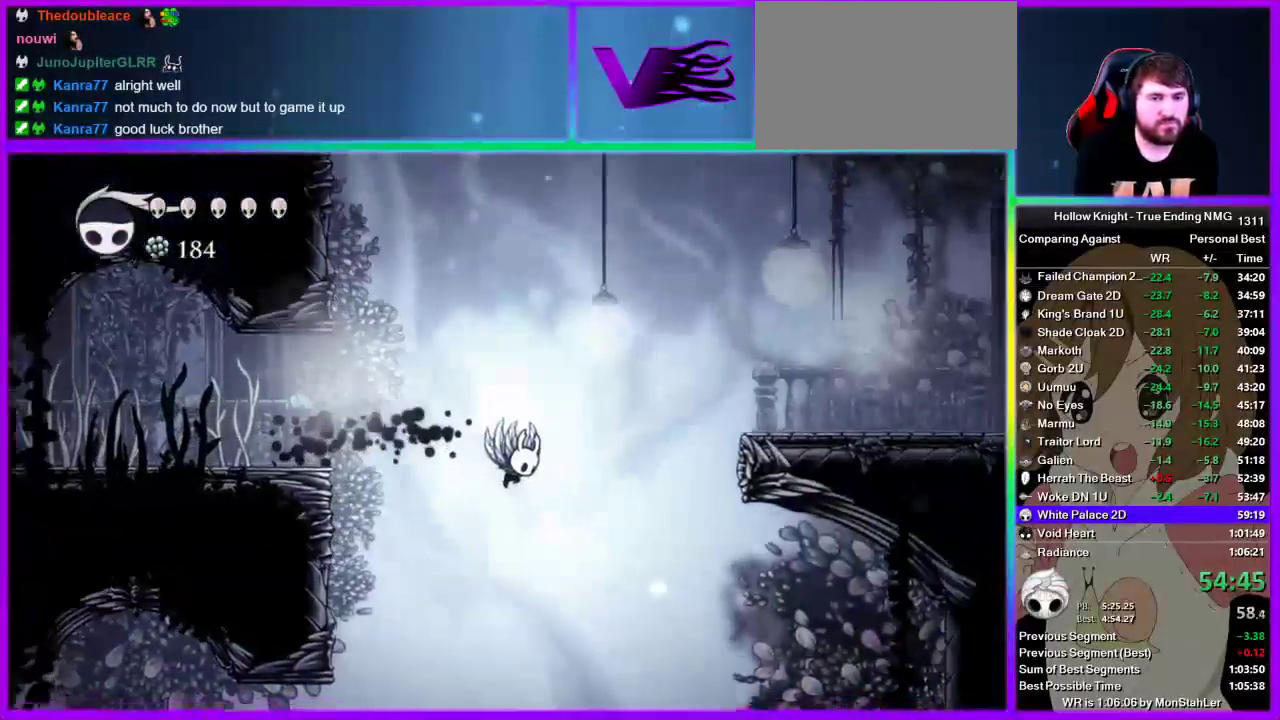
{"buttons": [], "left_stick": "right", "right_stick": "center", "events": [[245, "R2", "down"], [267, "CROSS", "up"], [445, "R2", "up"]]}
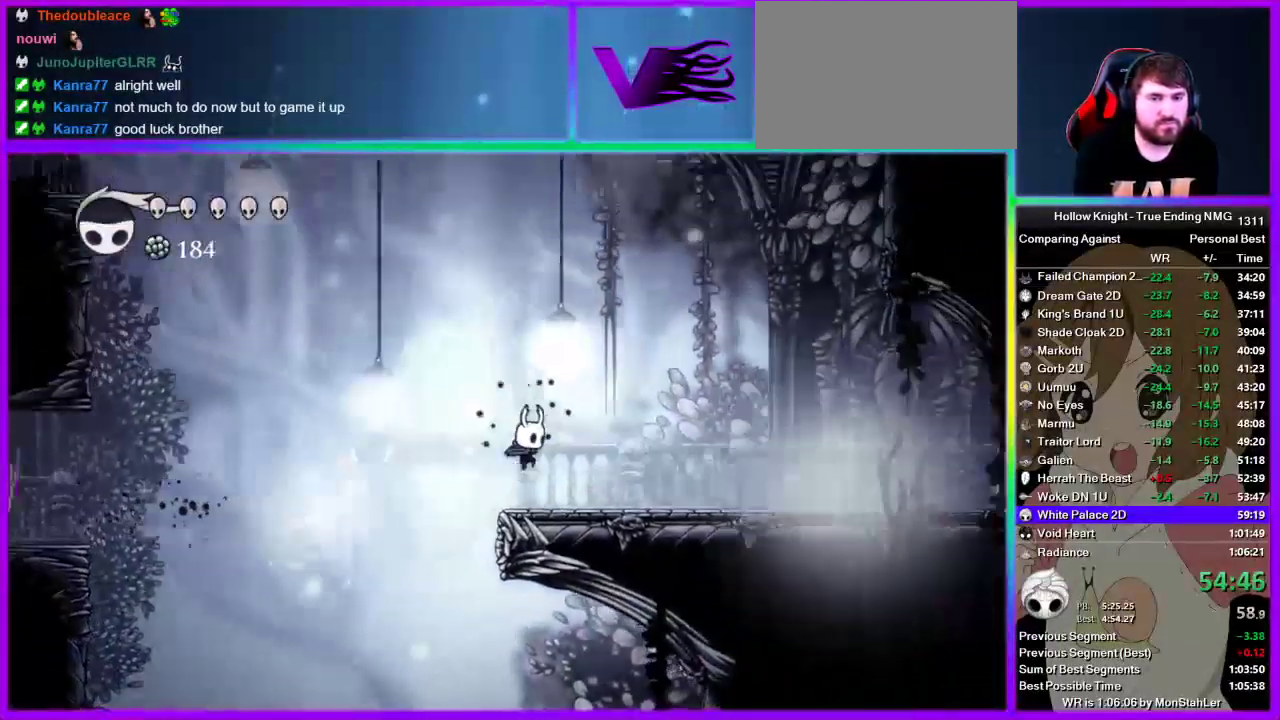
{"buttons": ["L2"], "left_stick": "right", "right_stick": "center", "events": [[267, "L2", "down"]]}
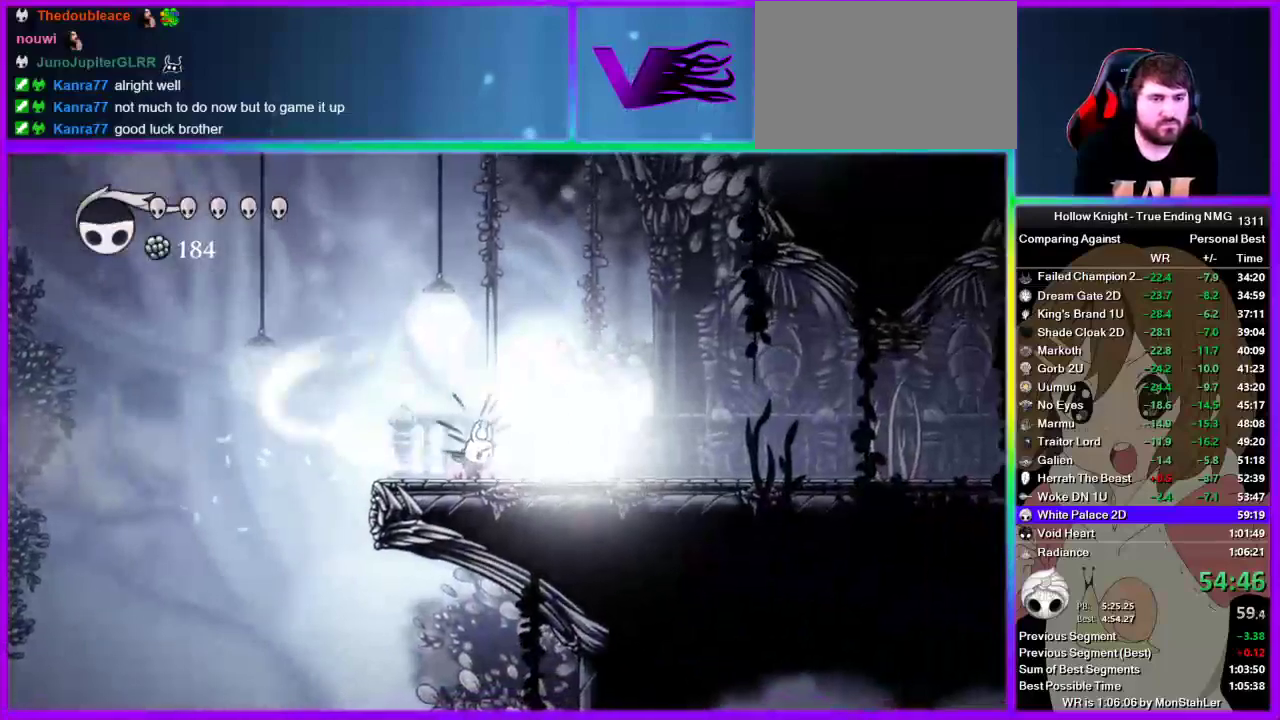
{"buttons": ["L2"], "left_stick": "center", "right_stick": "center", "events": [[22, "left_stick", "center"]]}
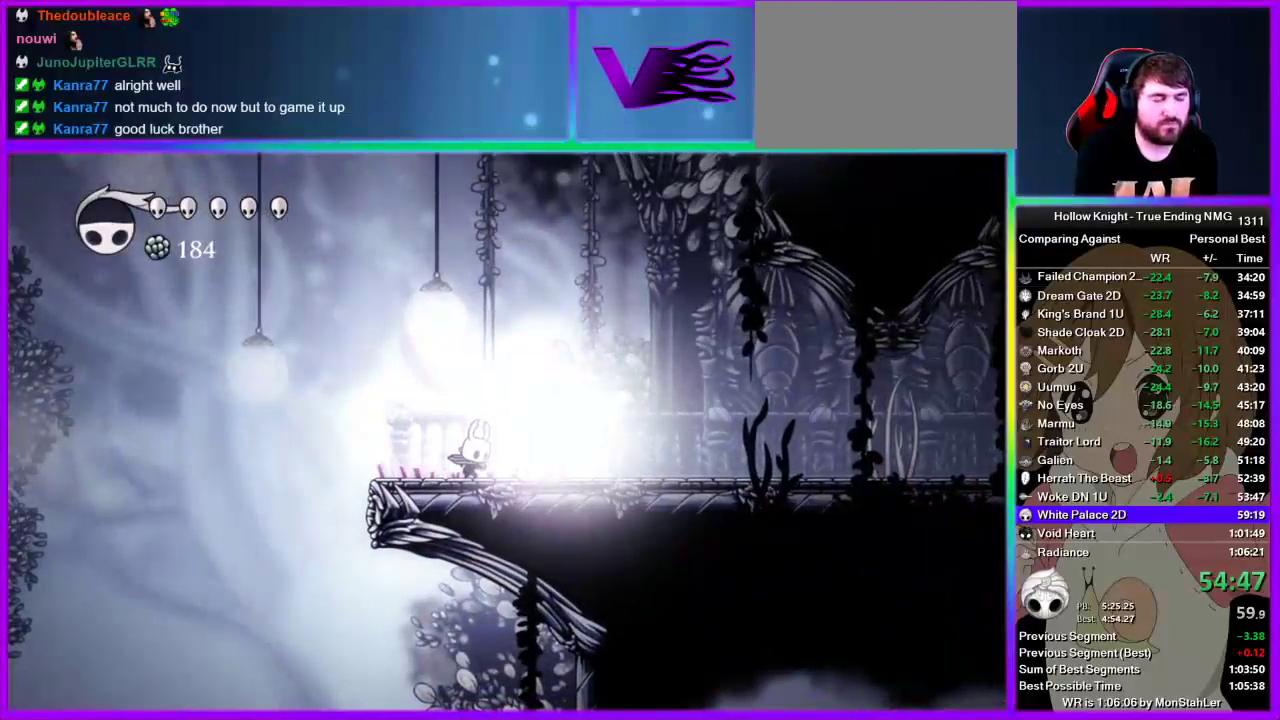
{"buttons": [], "left_stick": "center", "right_stick": "center", "events": [[156, "L2", "up"]]}
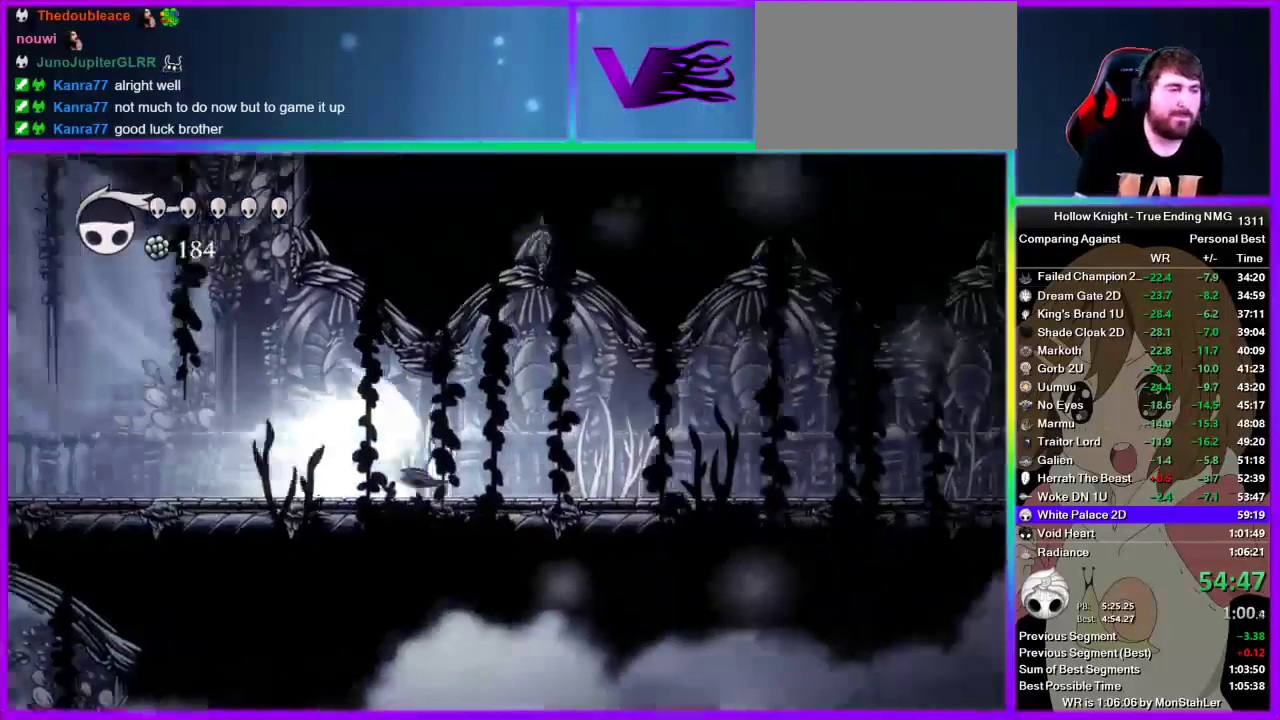
{"buttons": [], "left_stick": "center", "right_stick": "center", "events": []}
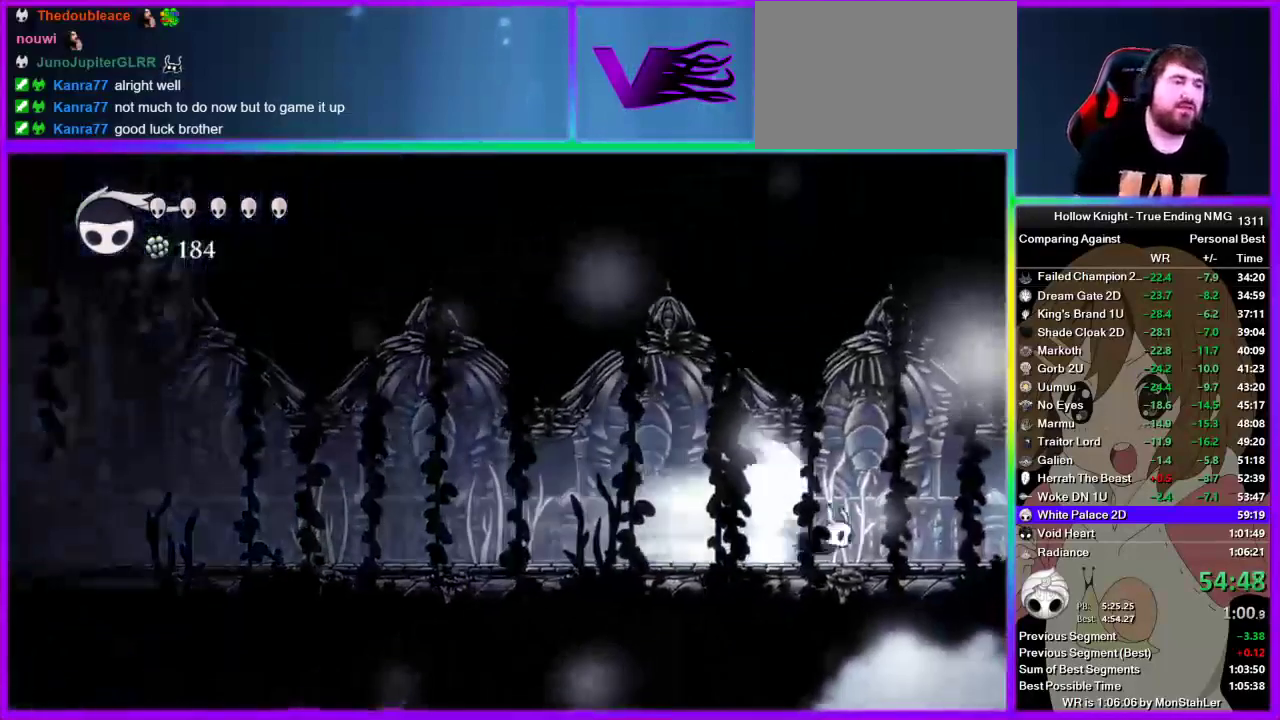
{"buttons": [], "left_stick": "center", "right_stick": "center", "events": []}
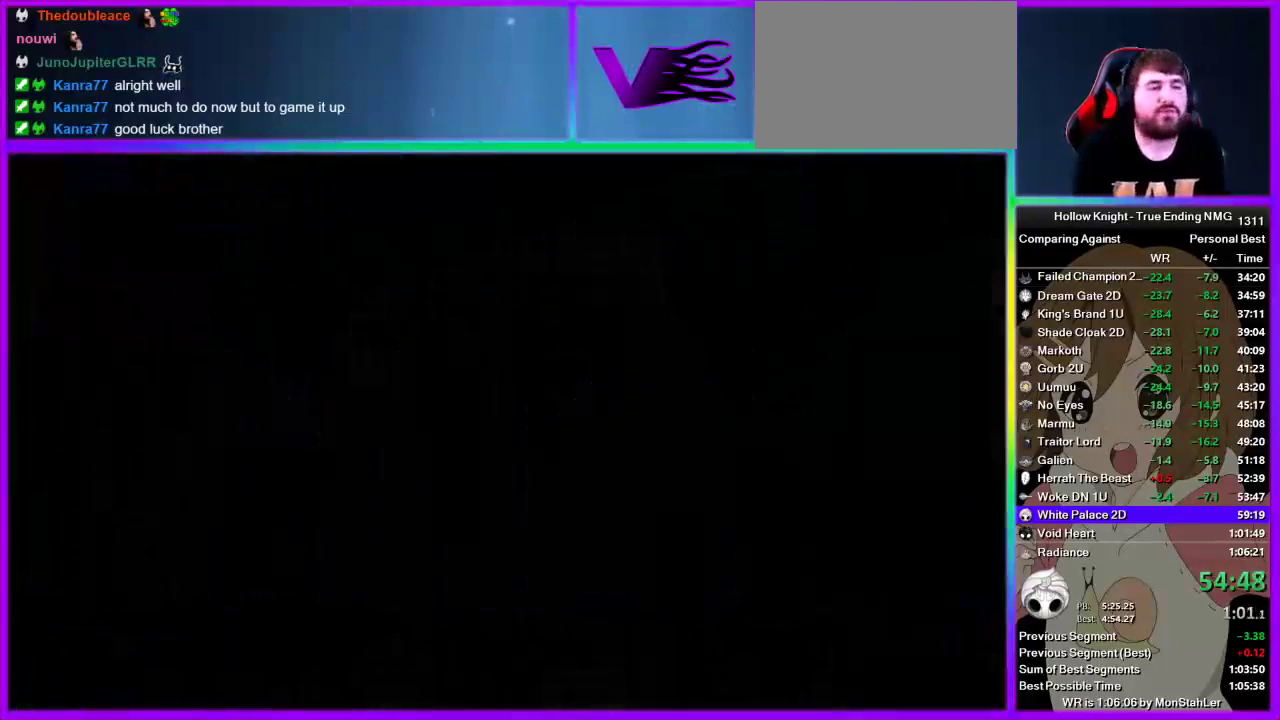
{"buttons": [], "left_stick": "center", "right_stick": "center", "events": []}
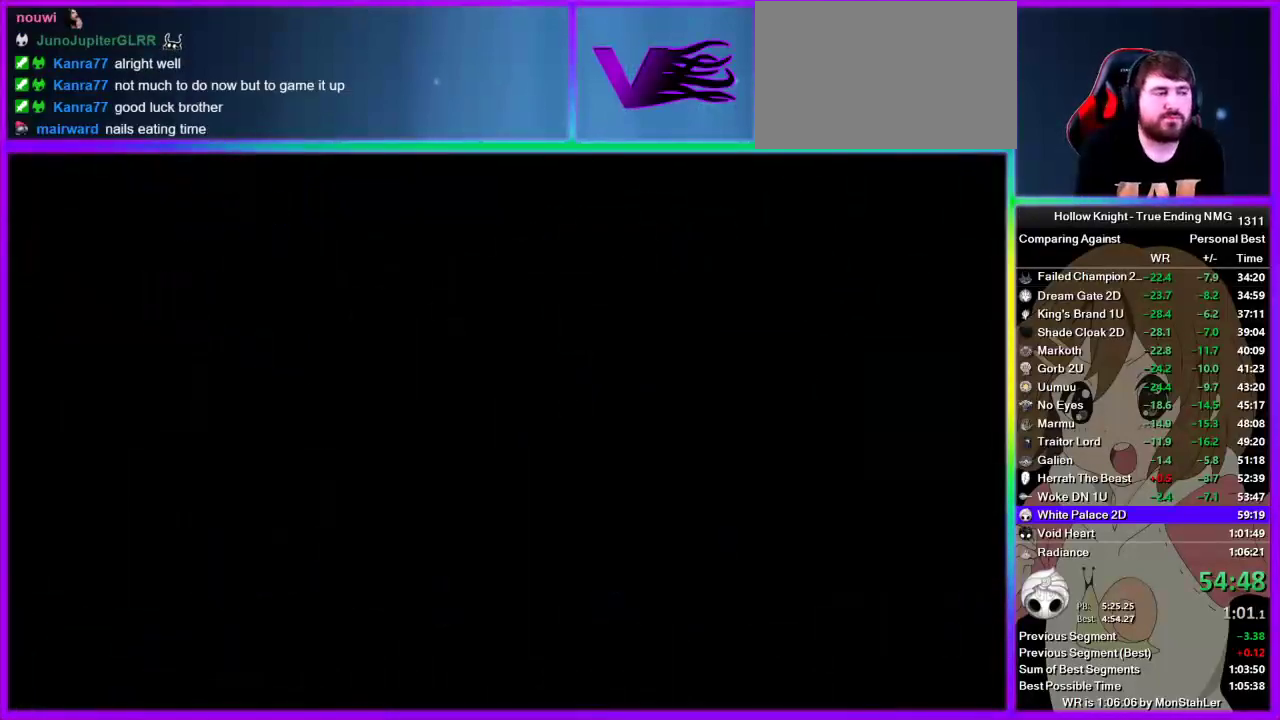
{"buttons": [], "left_stick": "center", "right_stick": "center", "events": []}
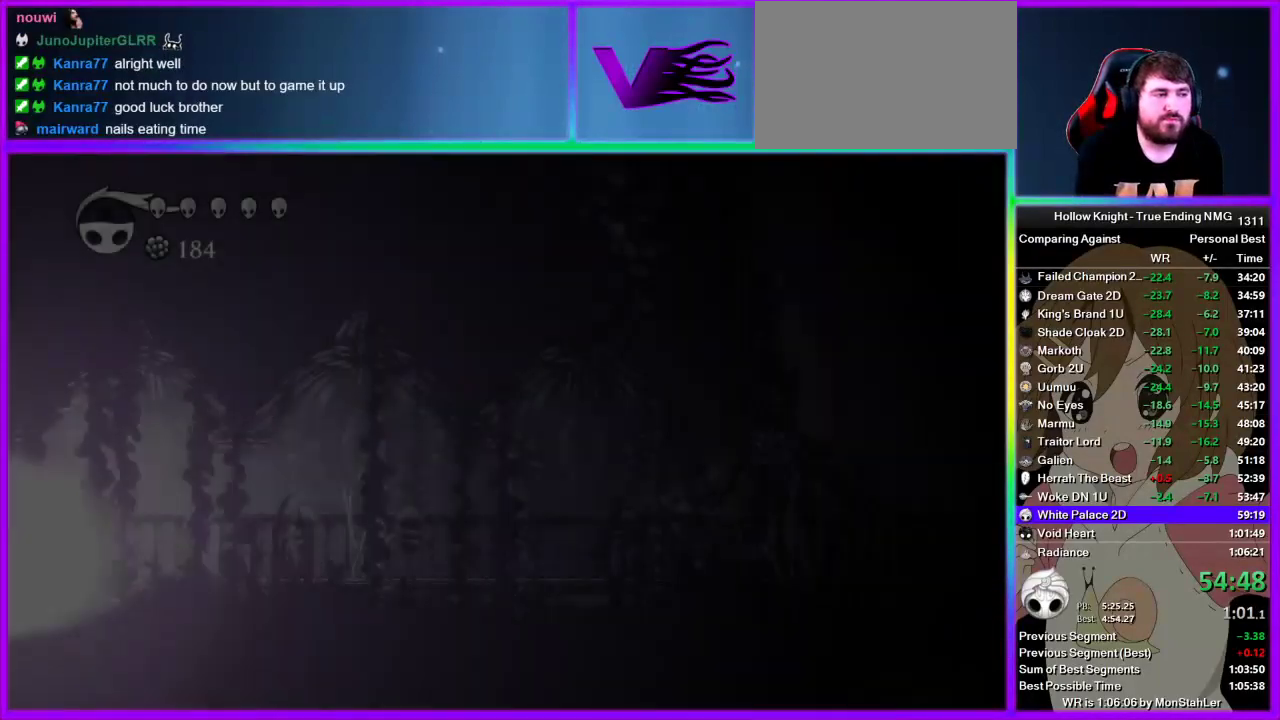
{"buttons": ["CROSS"], "left_stick": "right", "right_stick": "center", "events": [[311, "left_stick", "right"], [422, "CROSS", "down"]]}
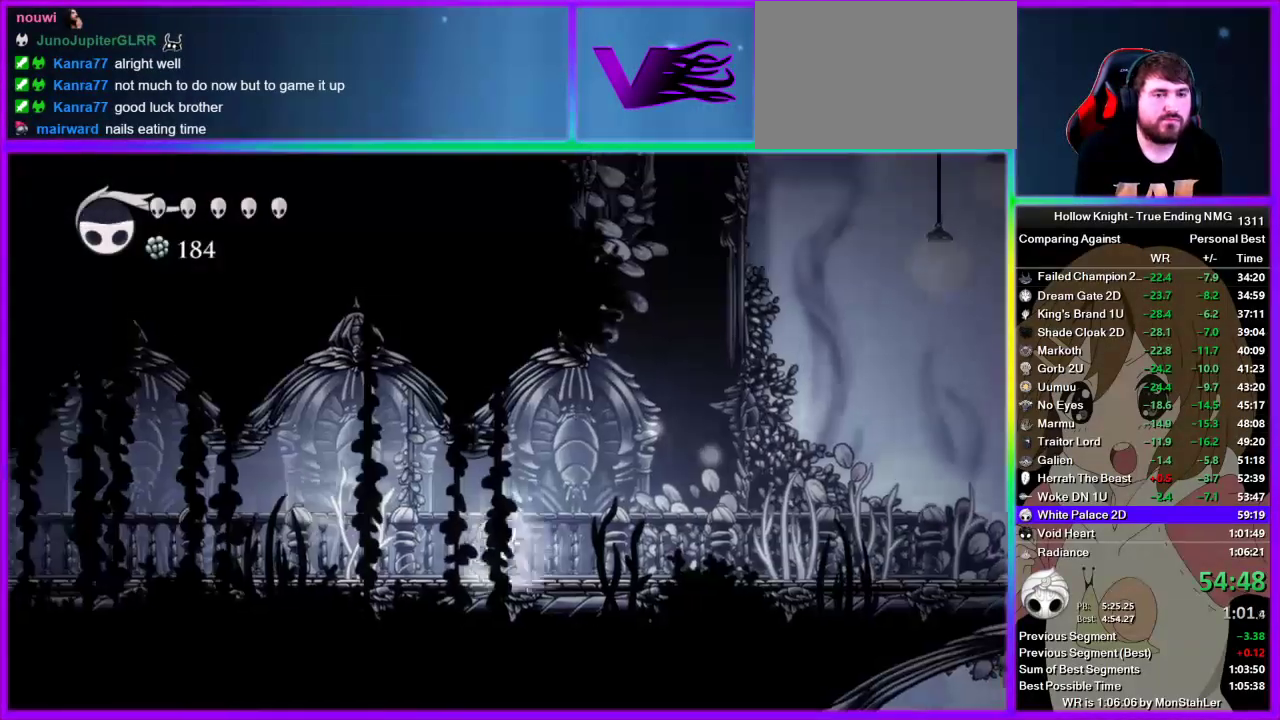
{"buttons": ["CROSS"], "left_stick": "right", "right_stick": "center", "events": [[67, "CROSS", "up"], [489, "CROSS", "down"]]}
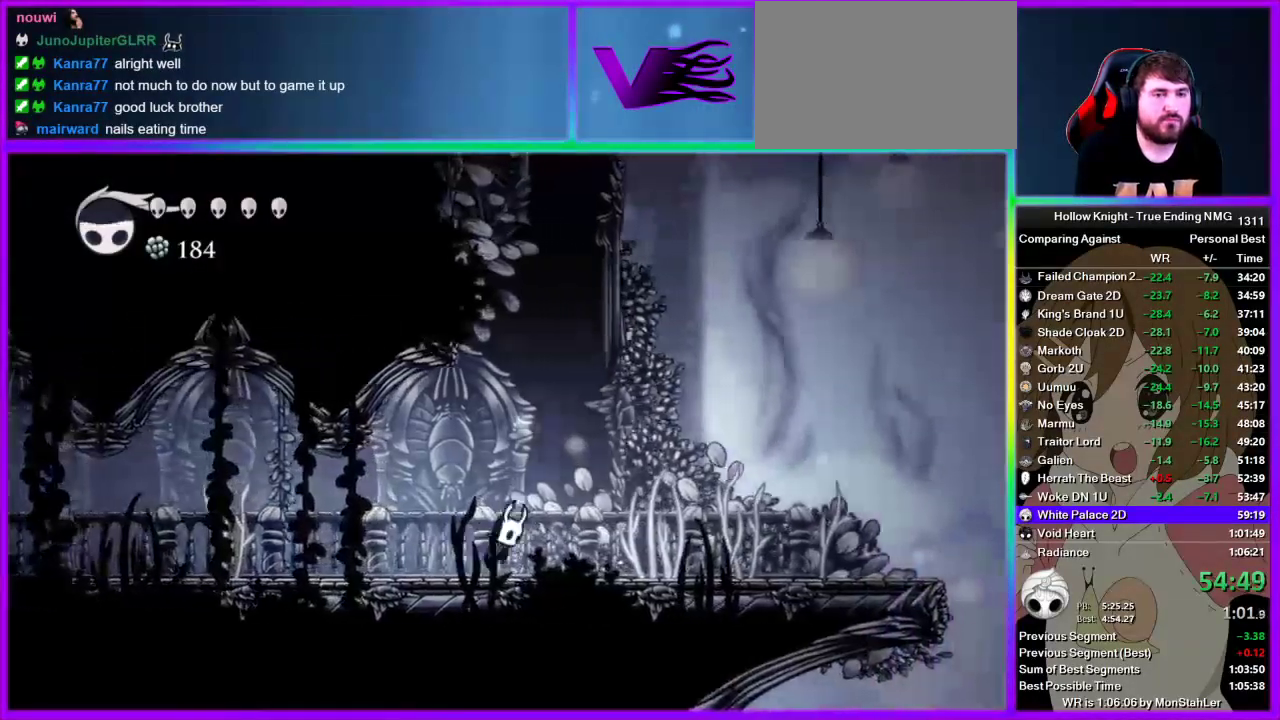
{"buttons": ["CROSS"], "left_stick": "left", "right_stick": "center", "events": [[45, "left_stick", "center"], [422, "left_stick", "left"]]}
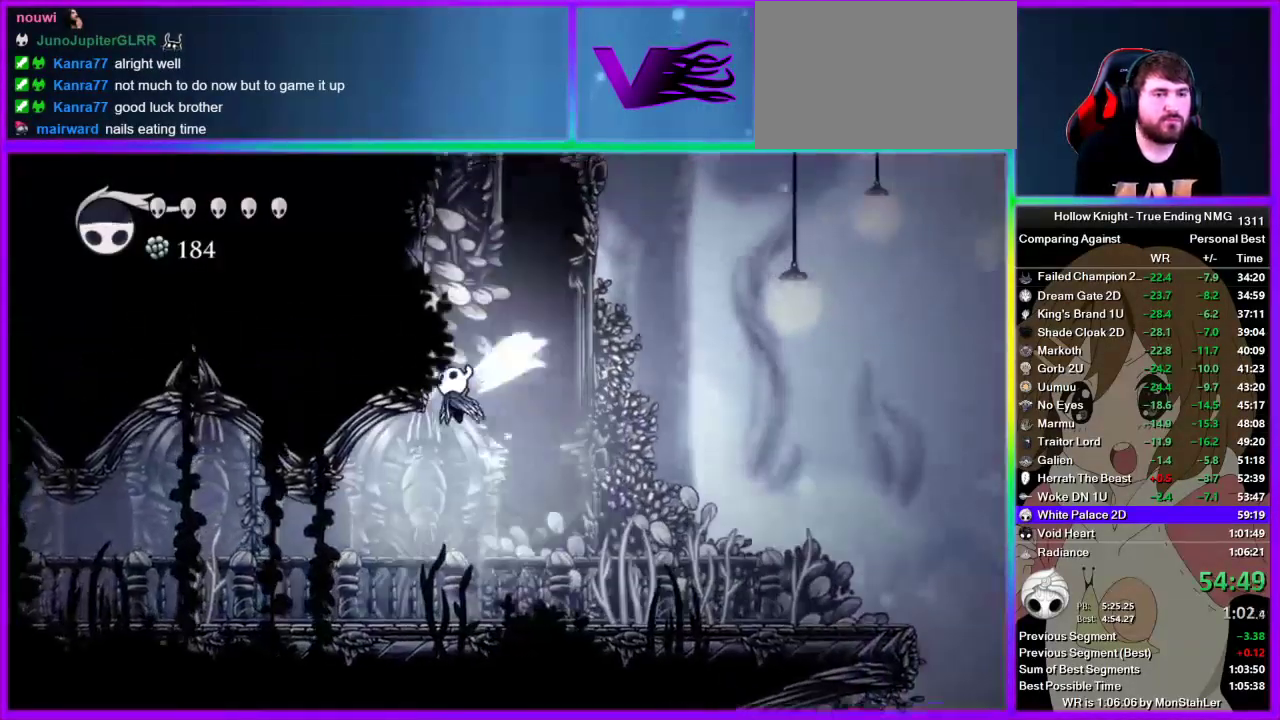
{"buttons": [], "left_stick": "left", "right_stick": "center", "events": [[133, "CROSS", "up"], [200, "CROSS", "down"], [467, "CROSS", "up"]]}
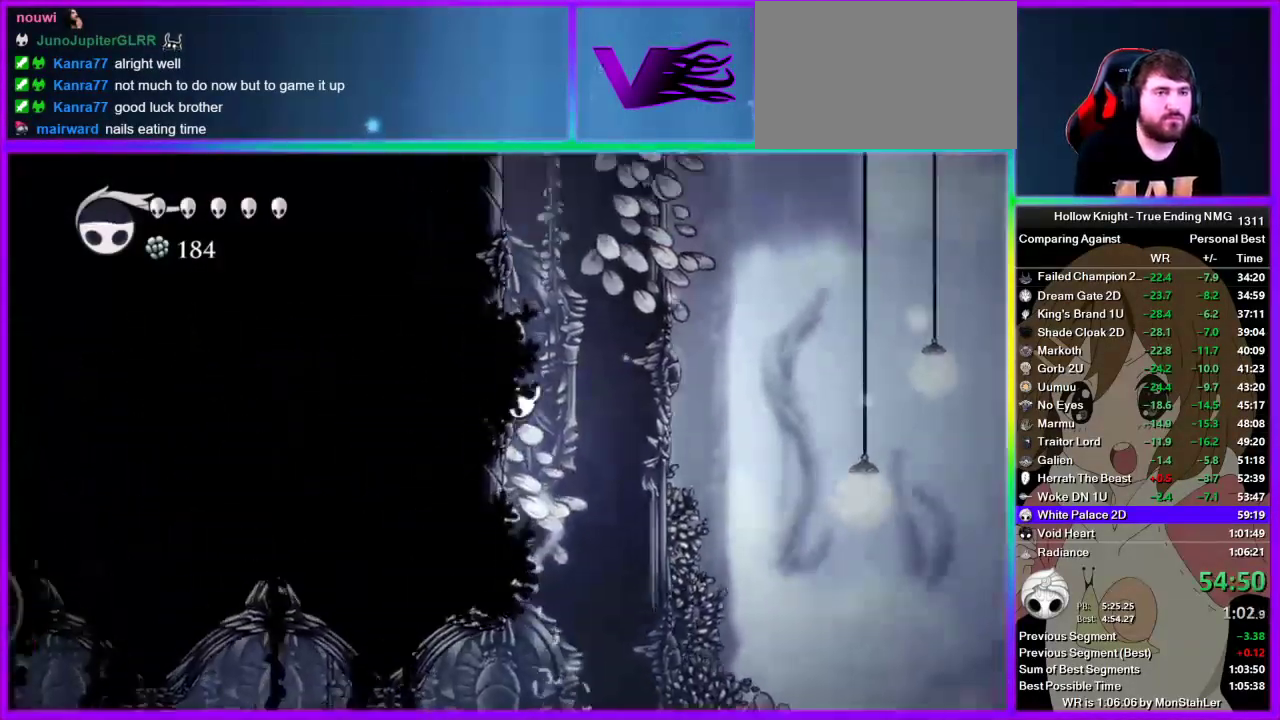
{"buttons": ["CROSS"], "left_stick": "left", "right_stick": "center", "events": [[22, "CROSS", "down"]]}
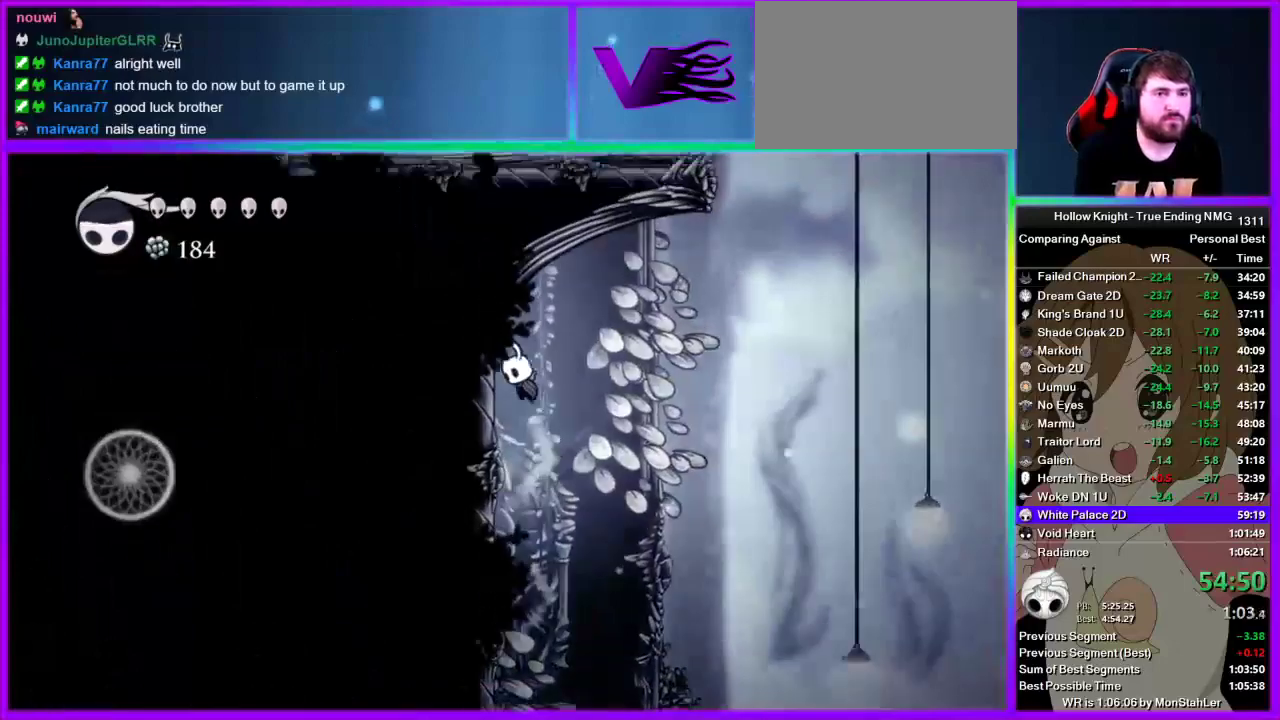
{"buttons": ["L2"], "left_stick": "left", "right_stick": "center", "events": [[156, "CROSS", "up"], [289, "L2", "down"]]}
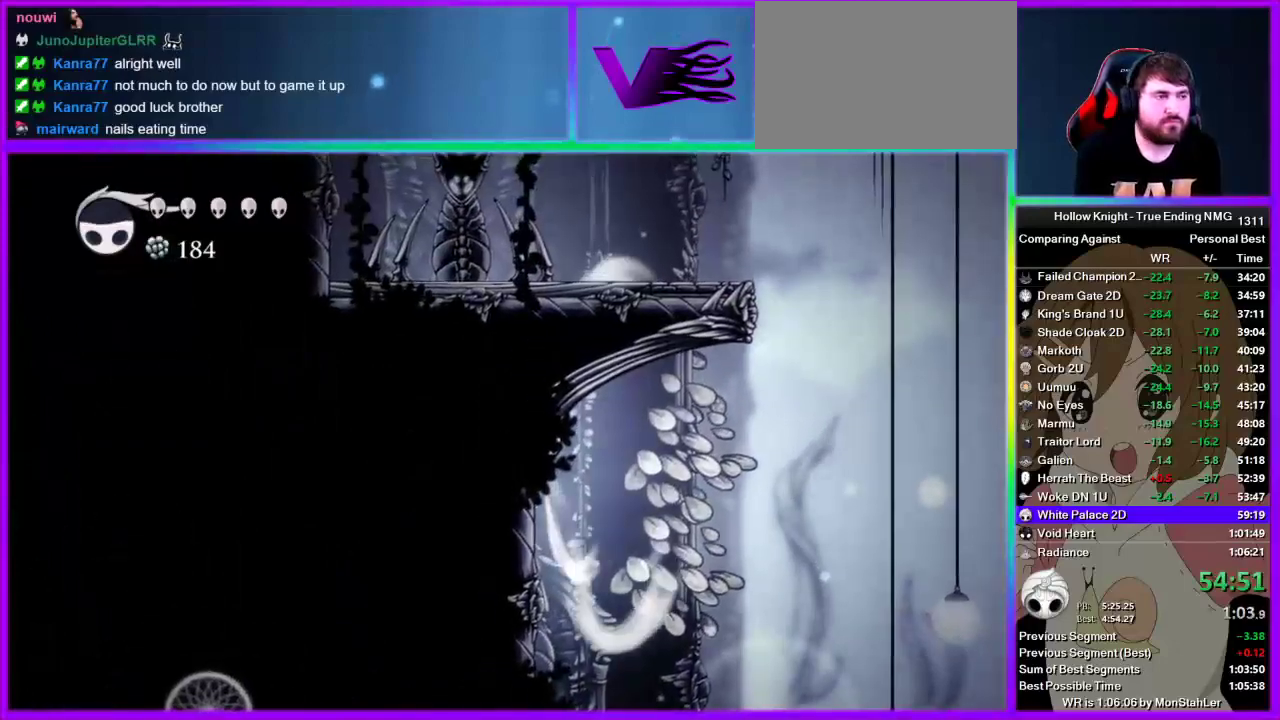
{"buttons": ["L2"], "left_stick": "center", "right_stick": "center", "events": [[111, "left_stick", "center"]]}
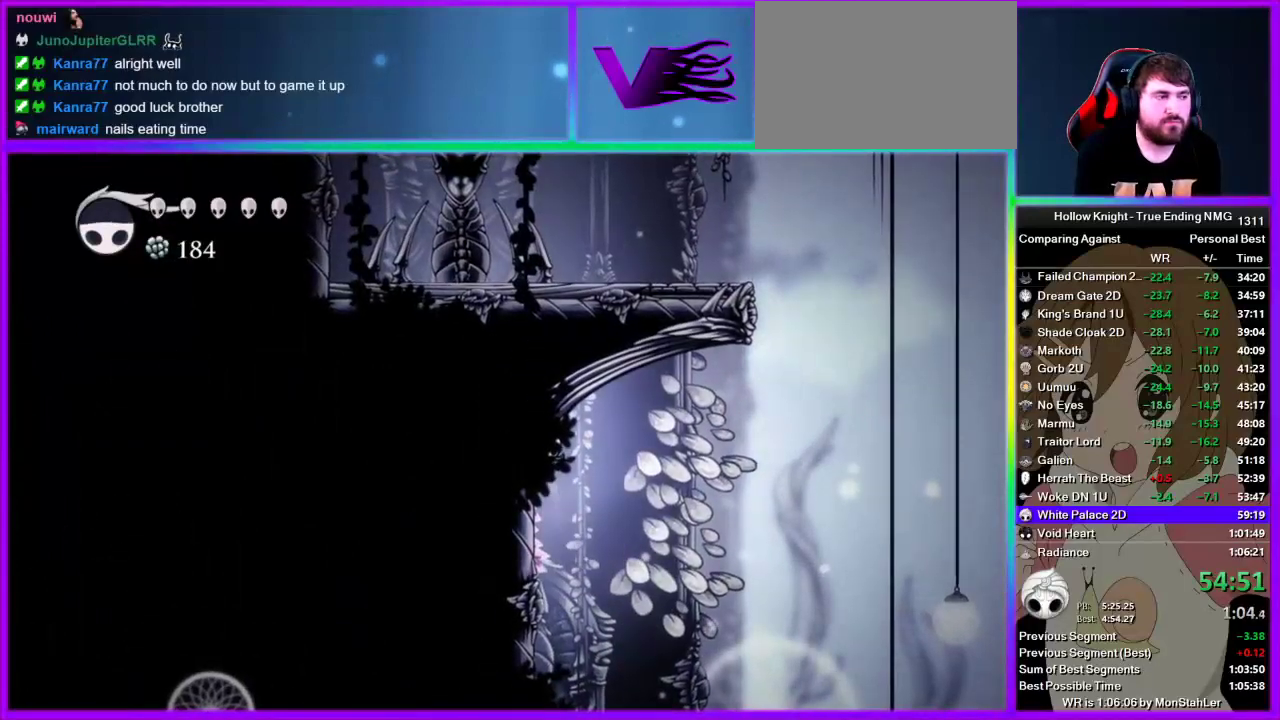
{"buttons": [], "left_stick": "center", "right_stick": "center", "events": [[133, "L2", "up"]]}
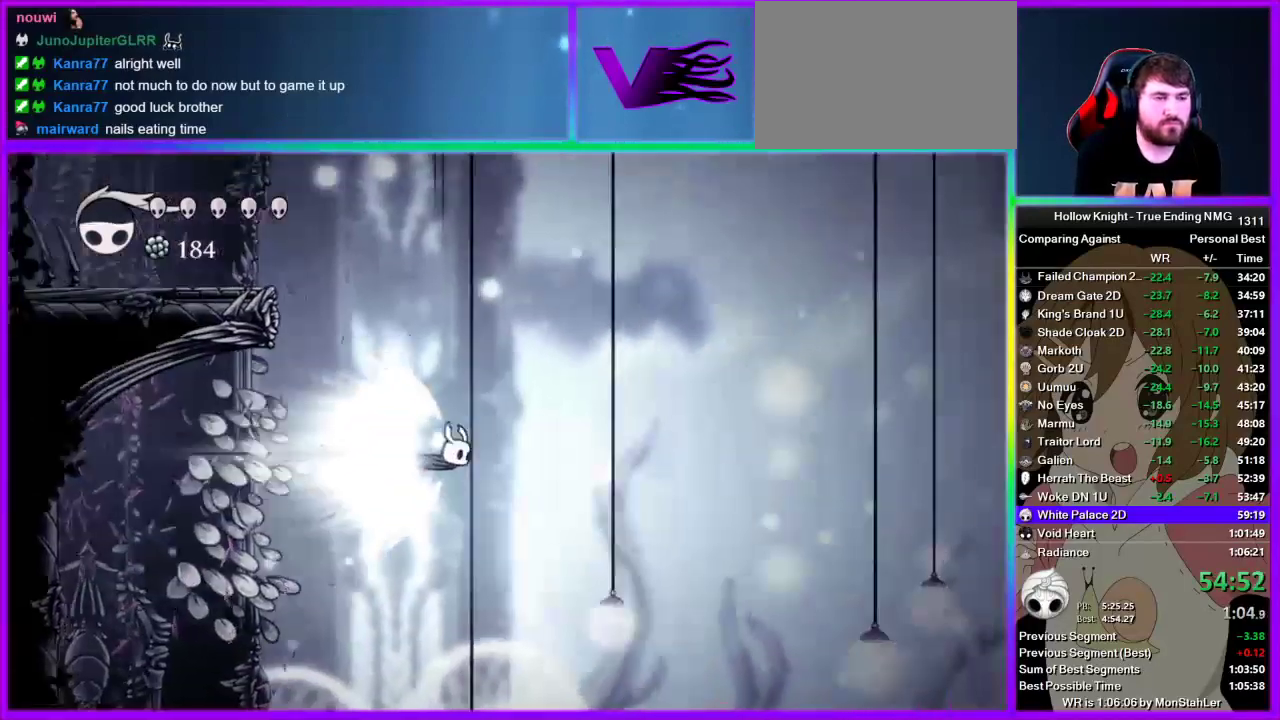
{"buttons": [], "left_stick": "center", "right_stick": "center", "events": []}
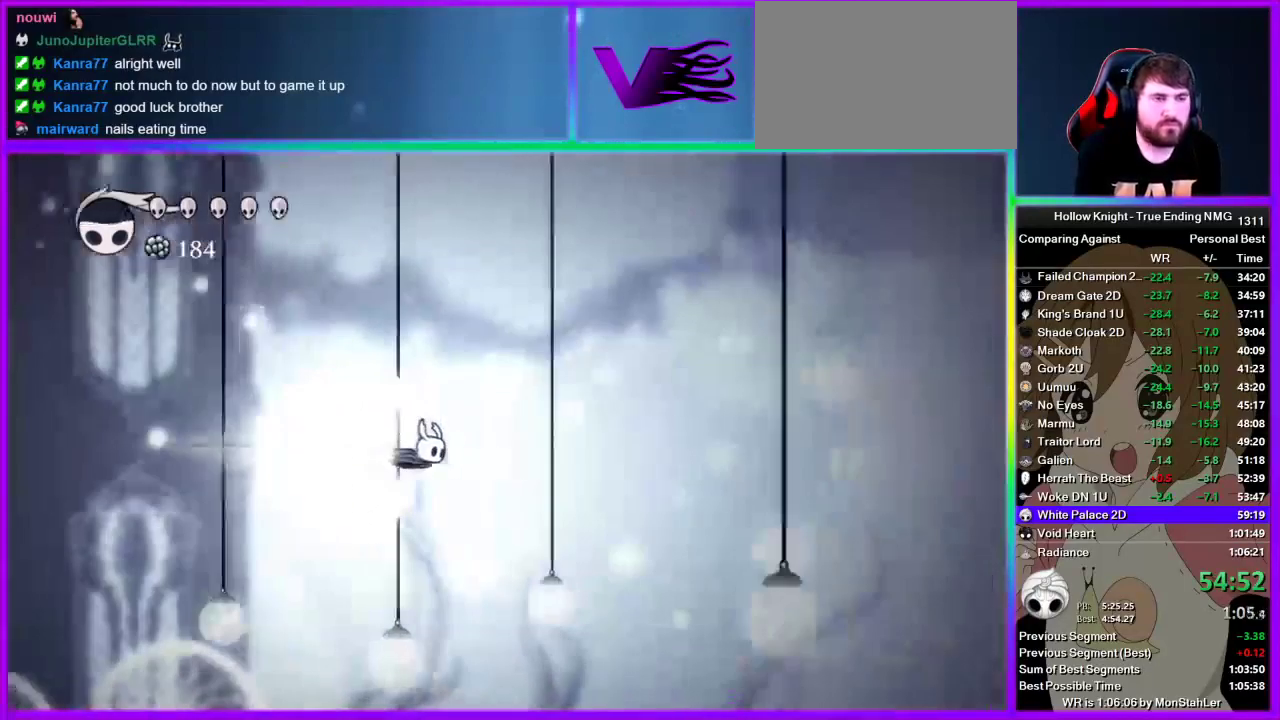
{"buttons": [], "left_stick": "center", "right_stick": "center", "events": []}
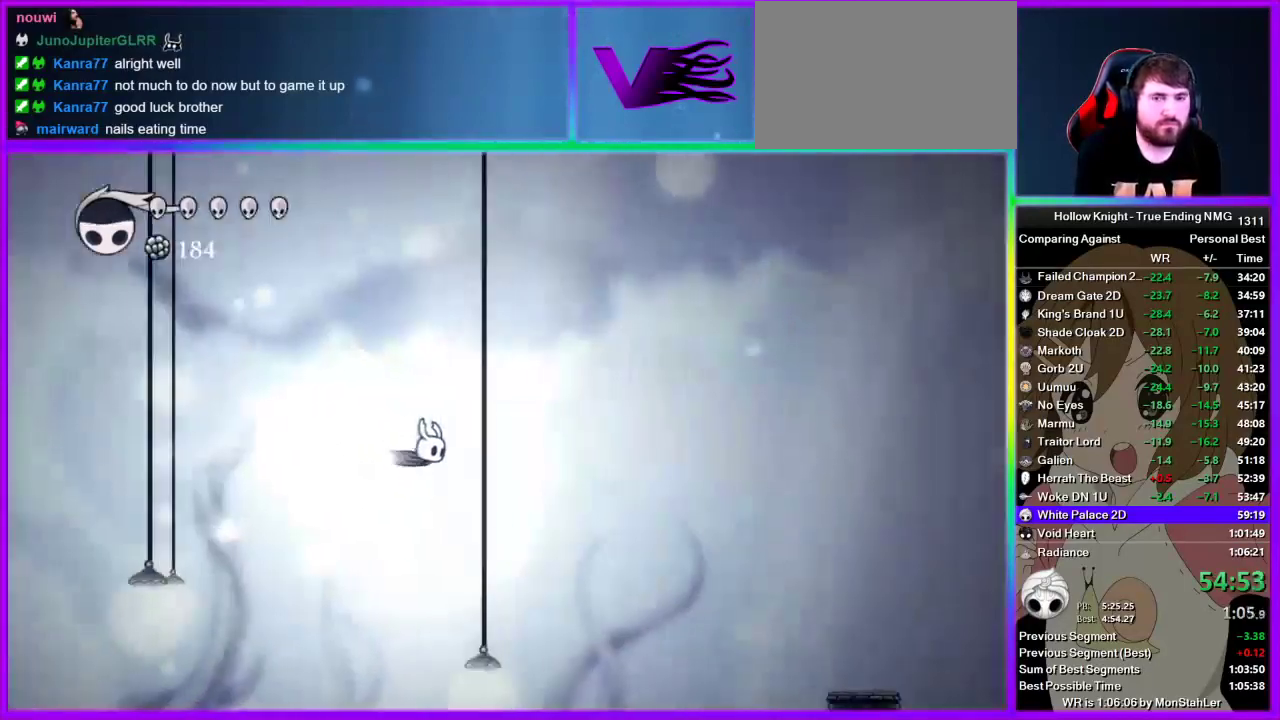
{"buttons": [], "left_stick": "center", "right_stick": "center", "events": []}
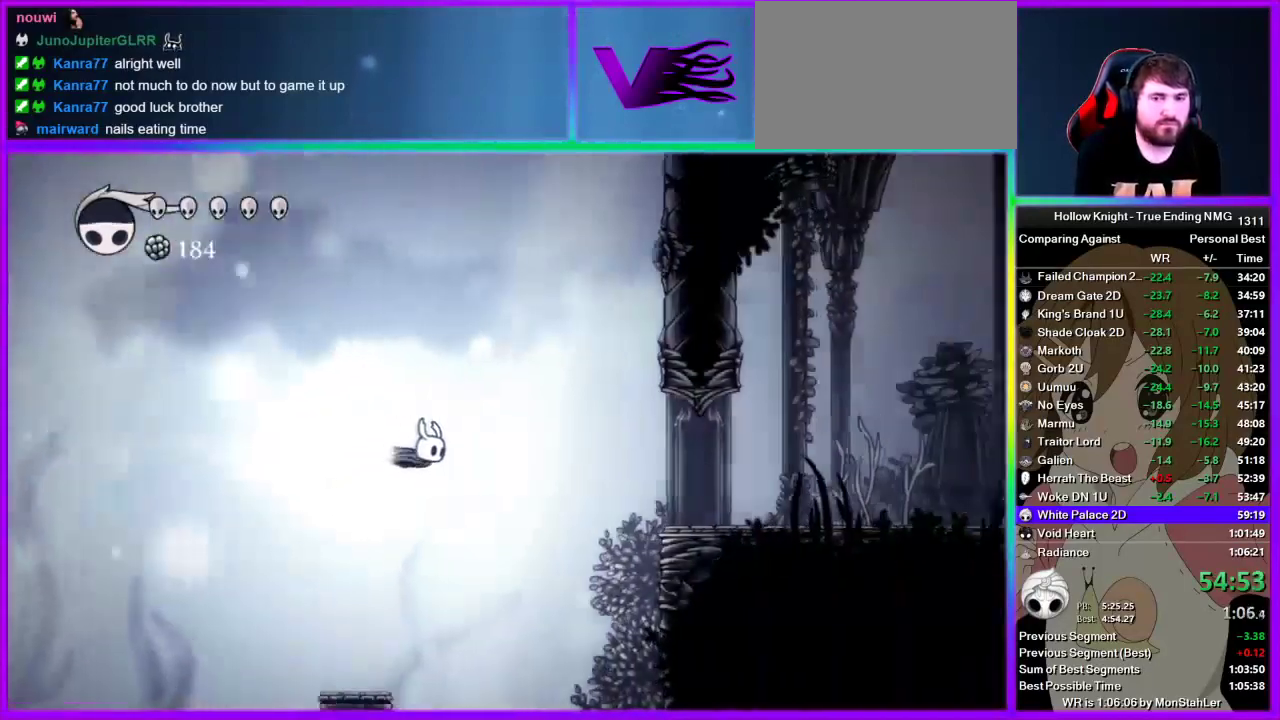
{"buttons": [], "left_stick": "center", "right_stick": "center", "events": []}
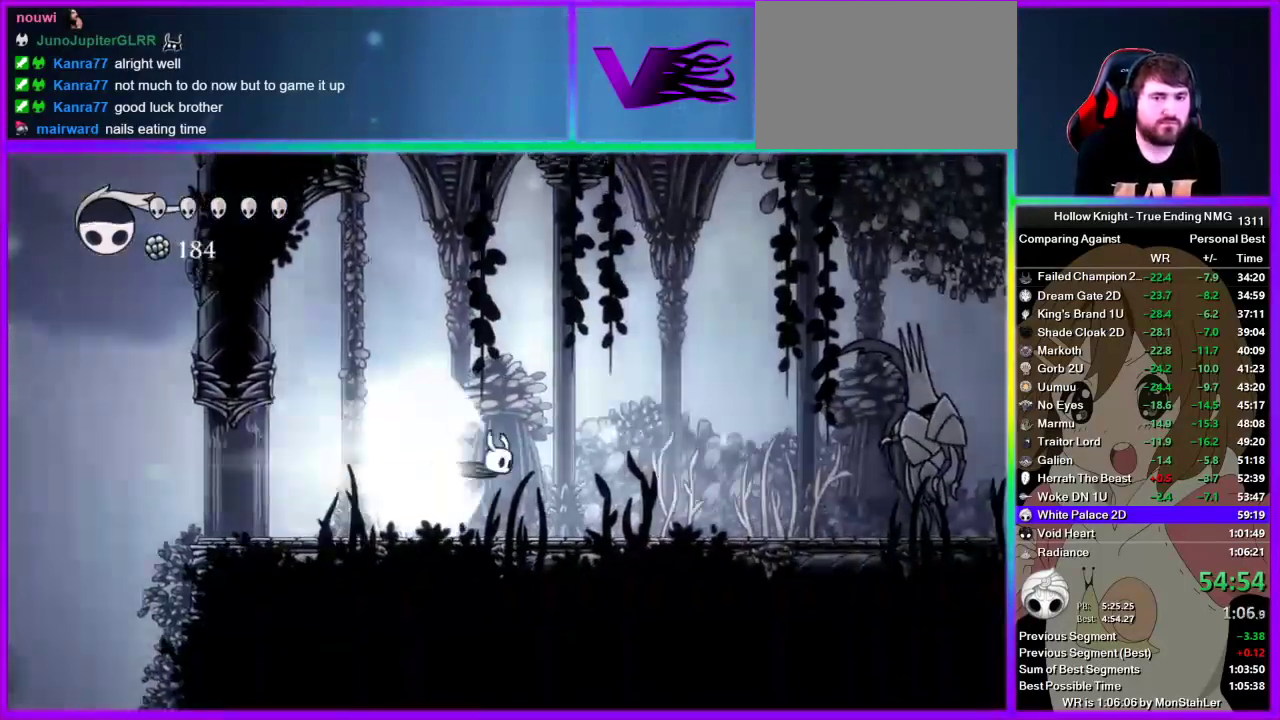
{"buttons": [], "left_stick": "right", "right_stick": "center", "events": [[45, "left_stick", "right"], [133, "CROSS", "down"], [267, "CROSS", "up"]]}
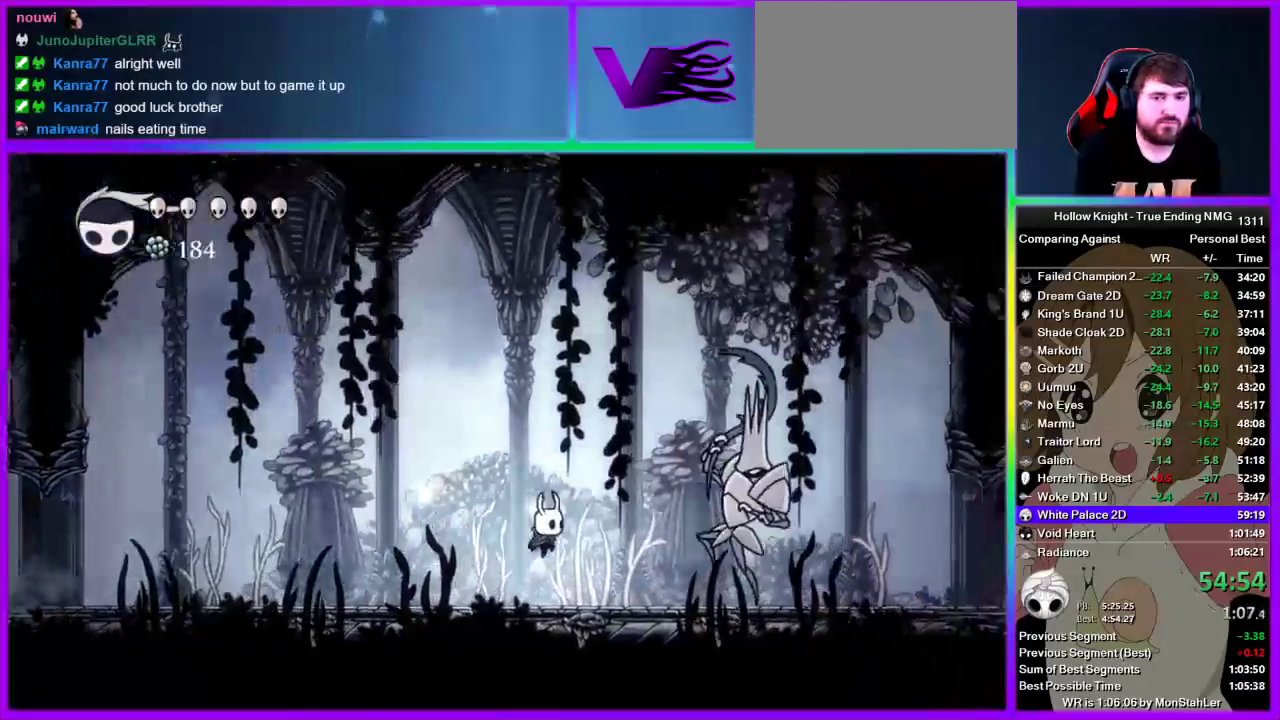
{"buttons": [], "left_stick": "right", "right_stick": "center", "events": [[422, "SQUARE", "down"], [489, "SQUARE", "up"]]}
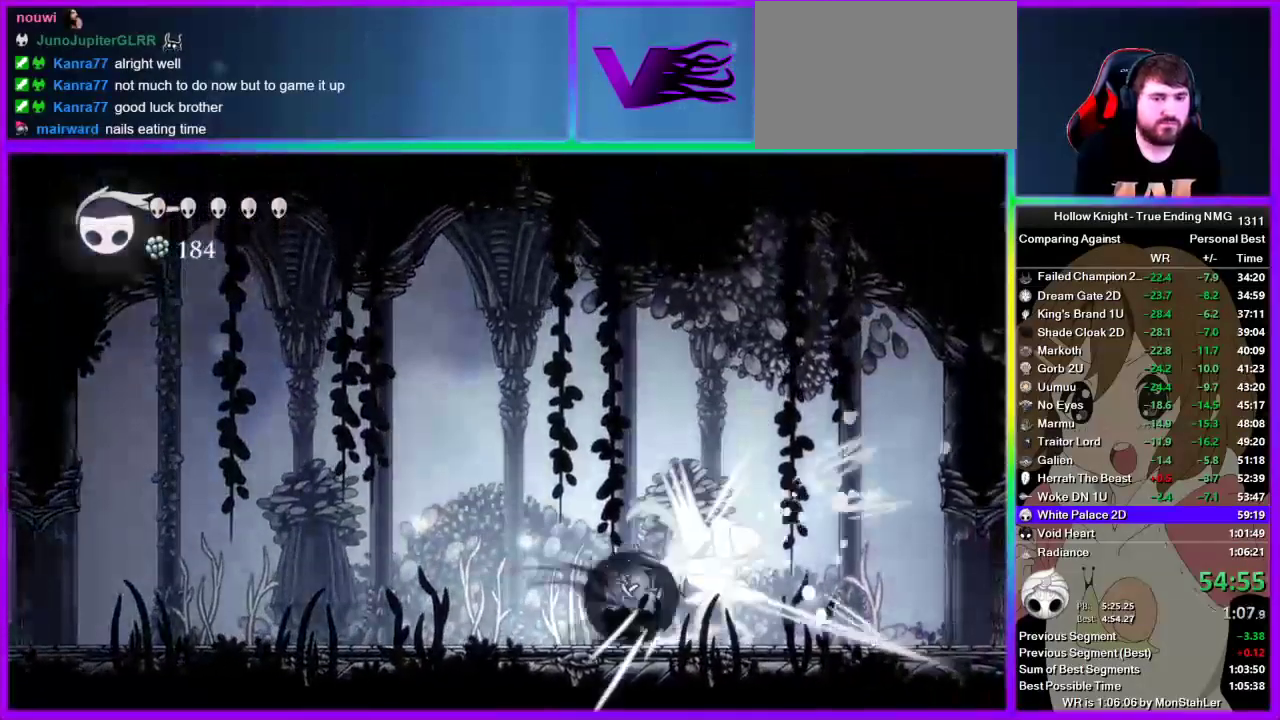
{"buttons": ["SQUARE"], "left_stick": "left", "right_stick": "center", "events": [[22, "R2", "down"], [222, "R2", "up"], [222, "left_stick", "left"], [356, "left_stick", "center"], [378, "SQUARE", "down"], [445, "left_stick", "left"]]}
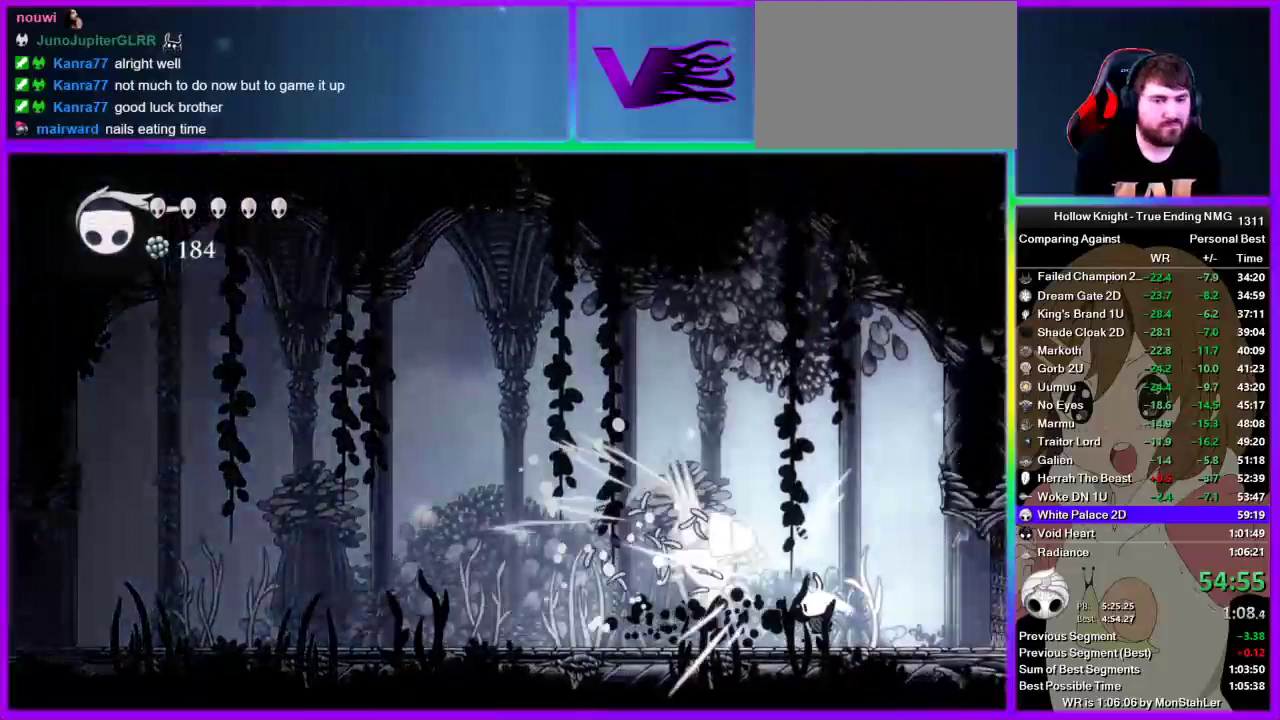
{"buttons": ["R2"], "left_stick": "left", "right_stick": "center", "events": [[44, "CROSS", "down"], [44, "SQUARE", "up"], [400, "CROSS", "up"], [400, "R2", "down"]]}
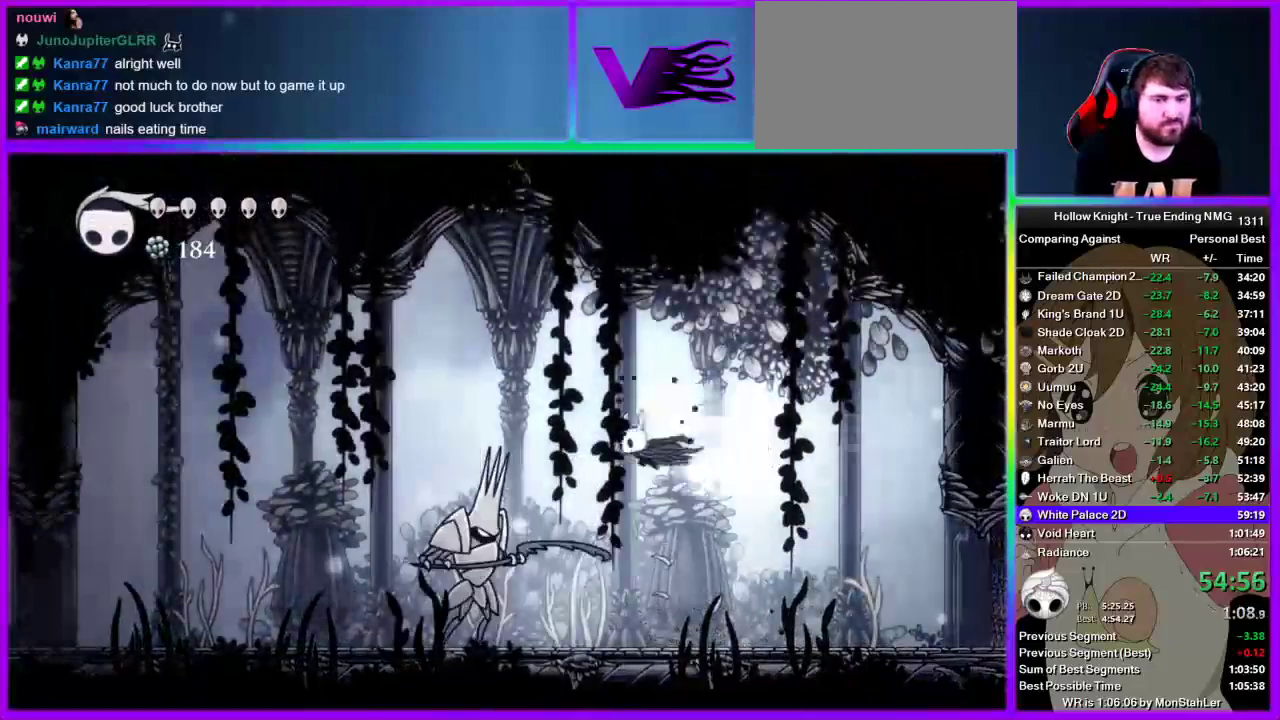
{"buttons": [], "left_stick": "down-left", "right_stick": "center", "events": [[133, "left_stick", "down-left"], [156, "R2", "up"], [222, "SQUARE", "down"], [489, "SQUARE", "up"]]}
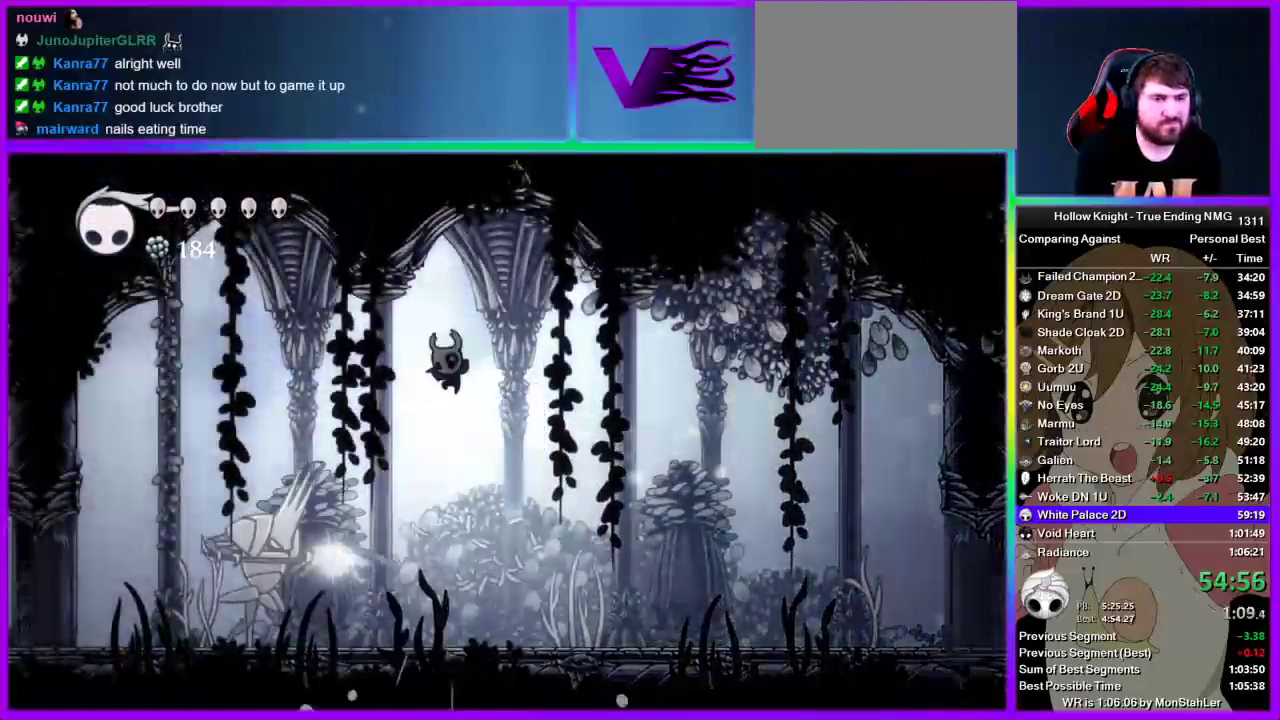
{"buttons": ["CROSS"], "left_stick": "left", "right_stick": "center", "events": [[178, "left_stick", "left"], [333, "CROSS", "down"], [356, "left_stick", "center"], [444, "left_stick", "left"]]}